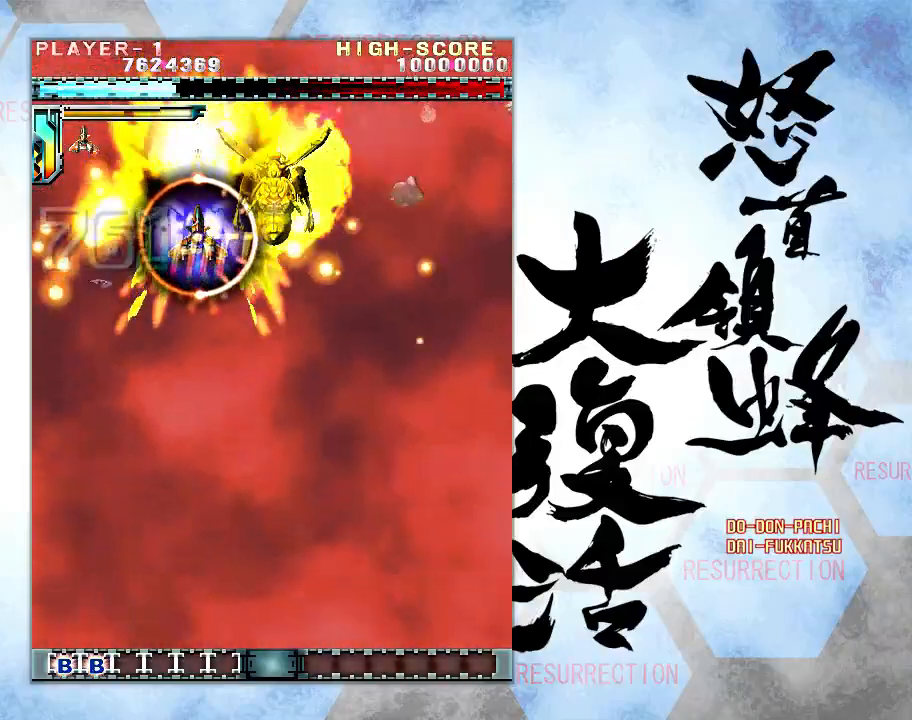
Gameplay with a controller (arcade stick); each line is a JSON object with the inputs held at the frame after it. "events" lists button and stick changes between this image and that frame as [ms after this image, input, new state], when the widget could be followed in between. Not read: L3 R3.
{"buttons": [], "left_stick": "center", "events": [[50, "left_stick", "center"], [283, "left_stick", "down"], [417, "left_stick", "center"]]}
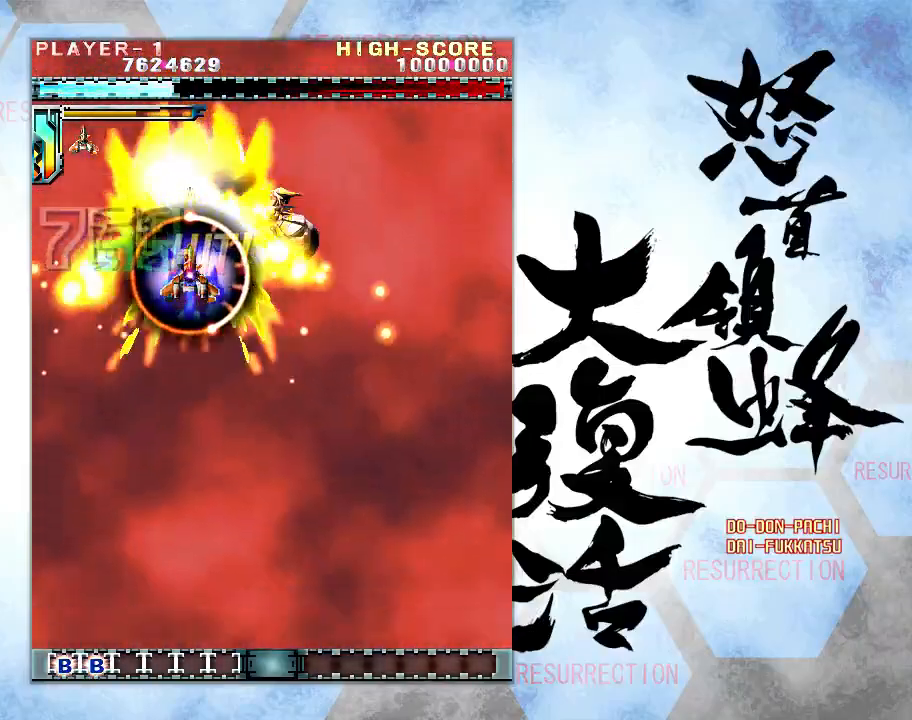
{"buttons": [], "left_stick": "center", "events": [[33, "left_stick", "down"], [117, "left_stick", "center"], [267, "left_stick", "down"], [333, "left_stick", "center"]]}
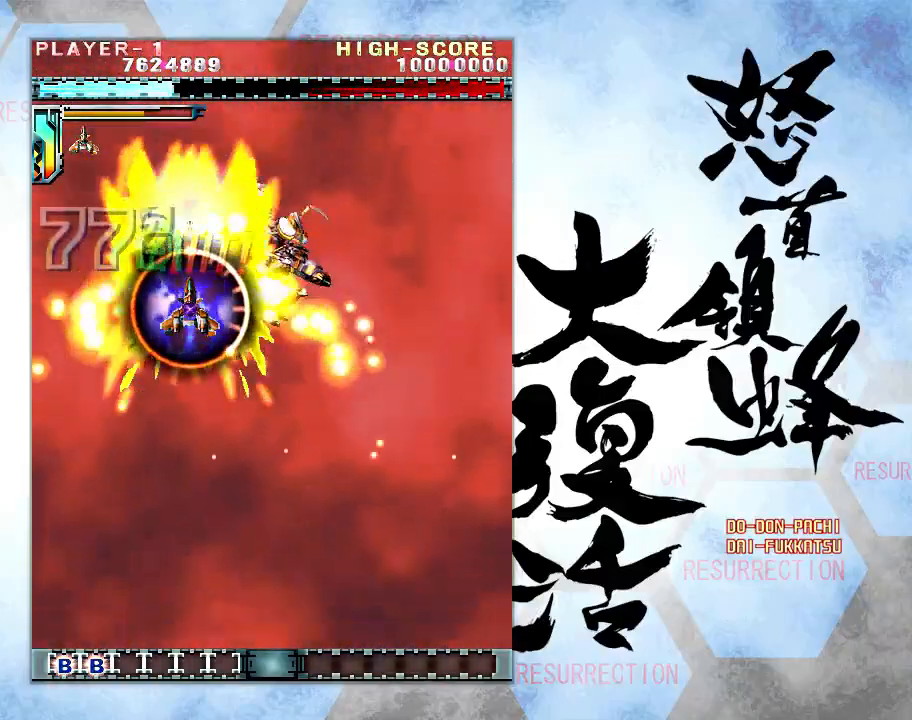
{"buttons": [], "left_stick": "center", "events": []}
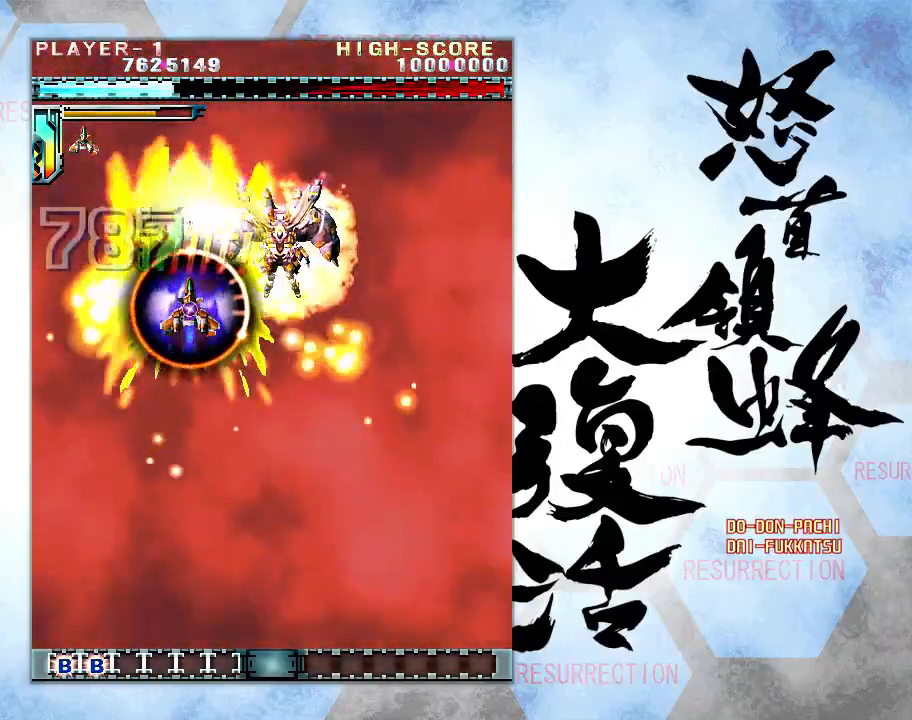
{"buttons": [], "left_stick": "right", "events": [[33, "left_stick", "down"], [100, "left_stick", "down-right"], [250, "left_stick", "right"]]}
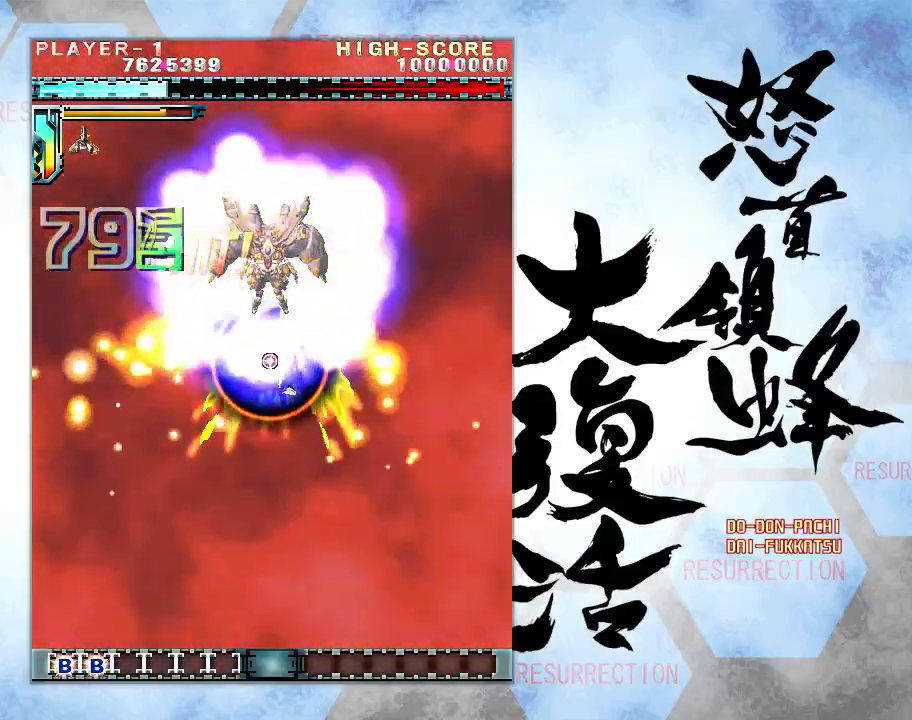
{"buttons": [], "left_stick": "down-left", "events": [[167, "left_stick", "center"], [433, "left_stick", "left"], [500, "left_stick", "down-left"]]}
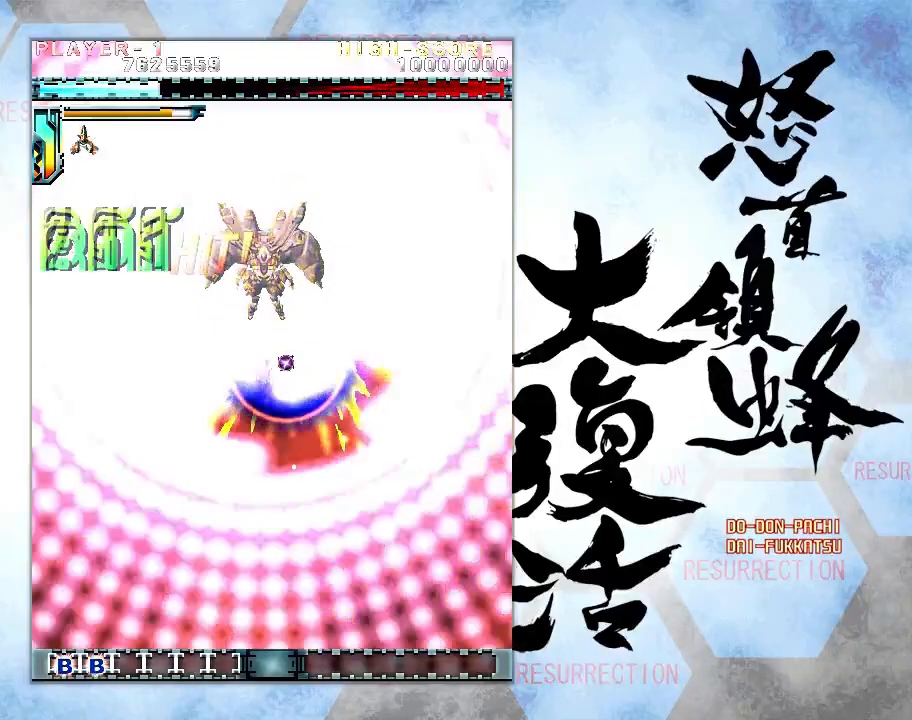
{"buttons": [], "left_stick": "down", "events": [[250, "left_stick", "center"], [500, "left_stick", "down"]]}
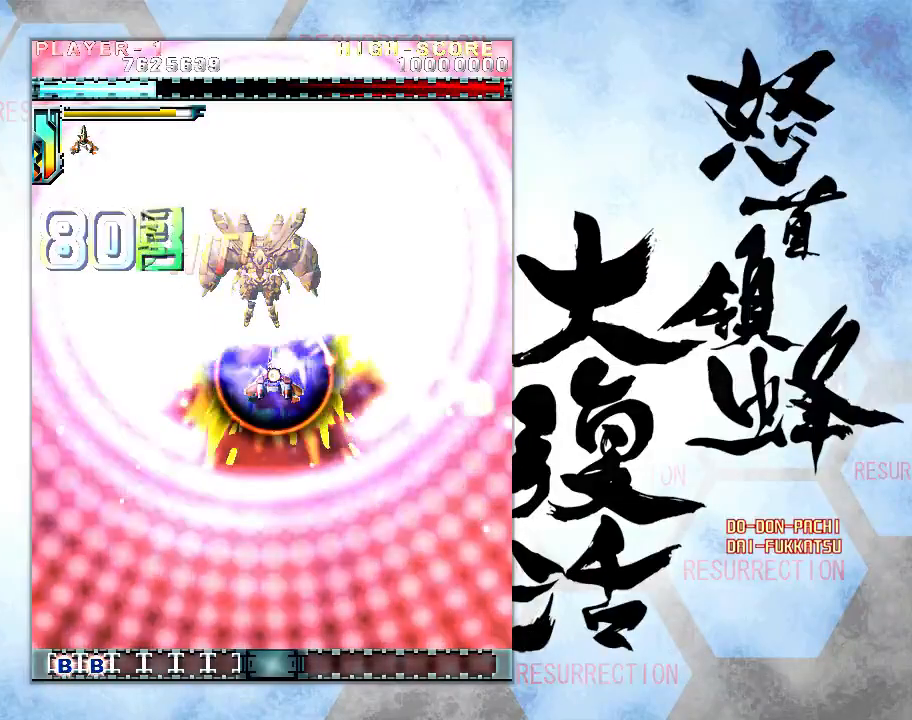
{"buttons": [], "left_stick": "down", "events": []}
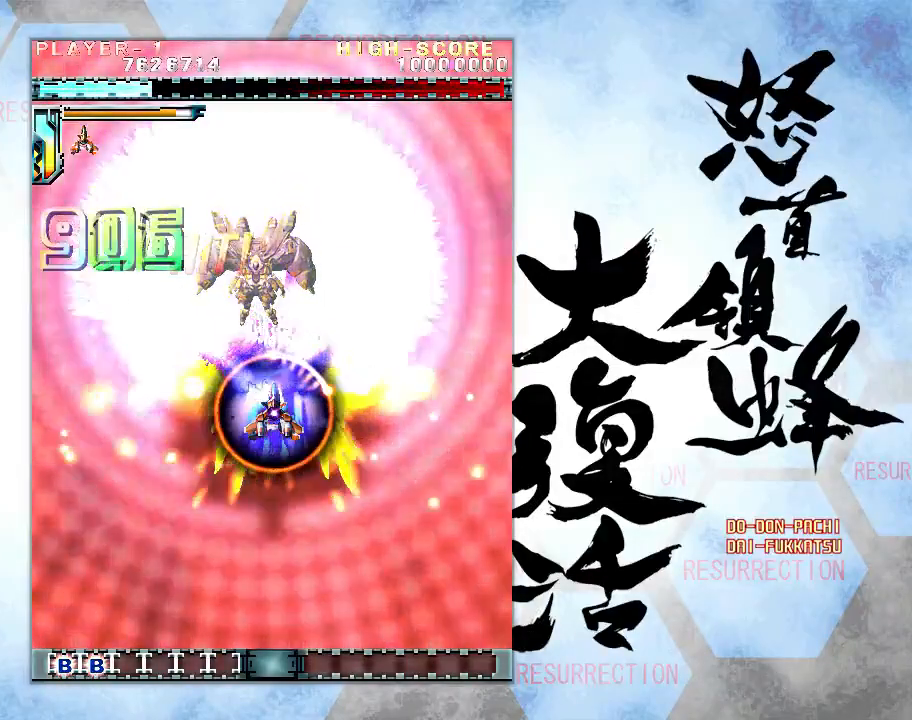
{"buttons": [], "left_stick": "down", "events": []}
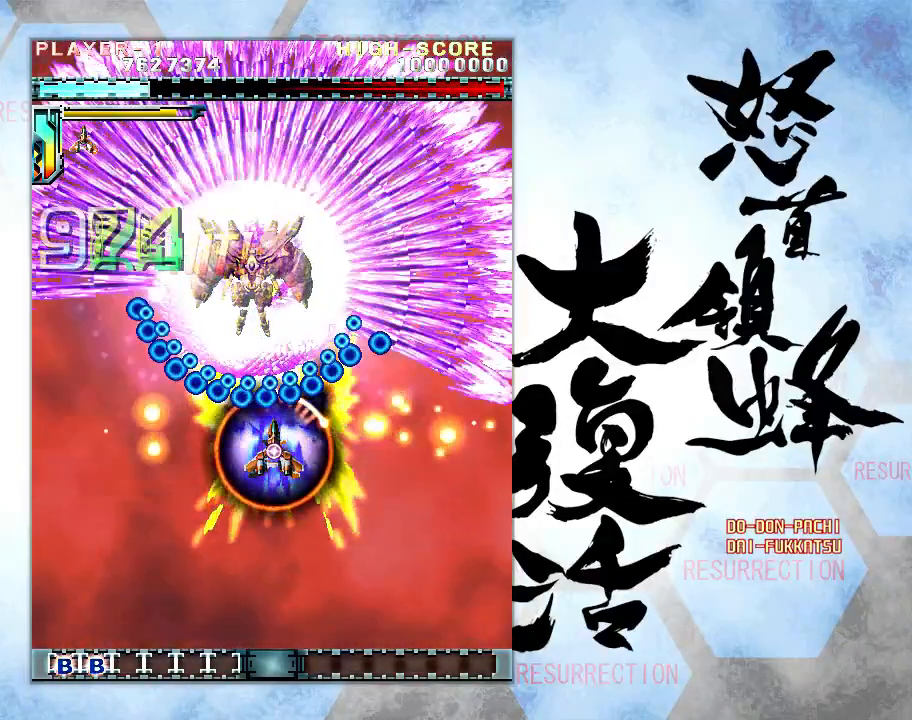
{"buttons": [], "left_stick": "down", "events": []}
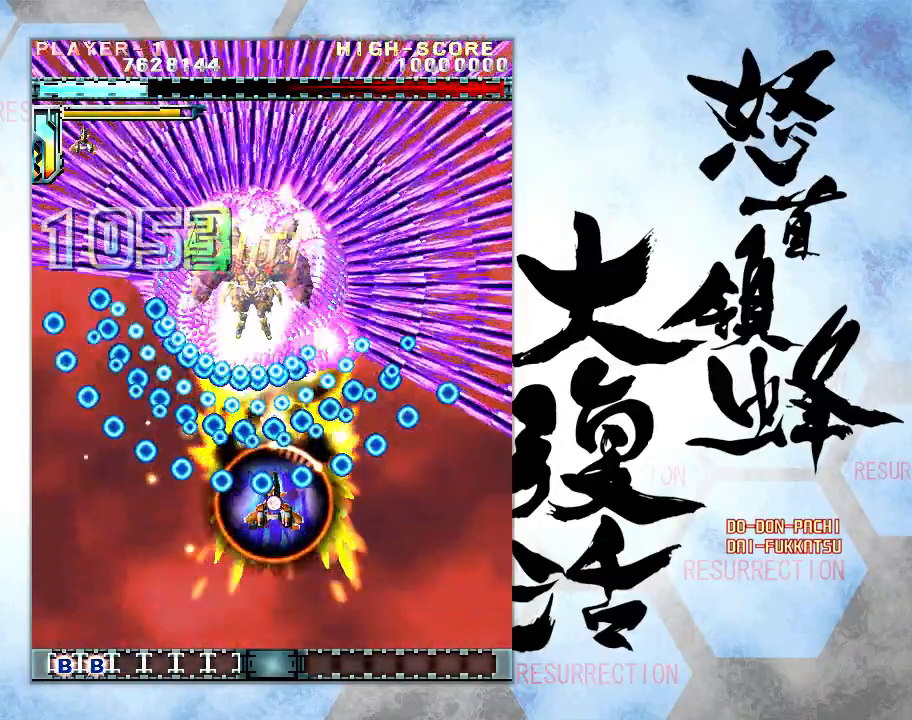
{"buttons": [], "left_stick": "down-left", "events": [[450, "left_stick", "down-left"]]}
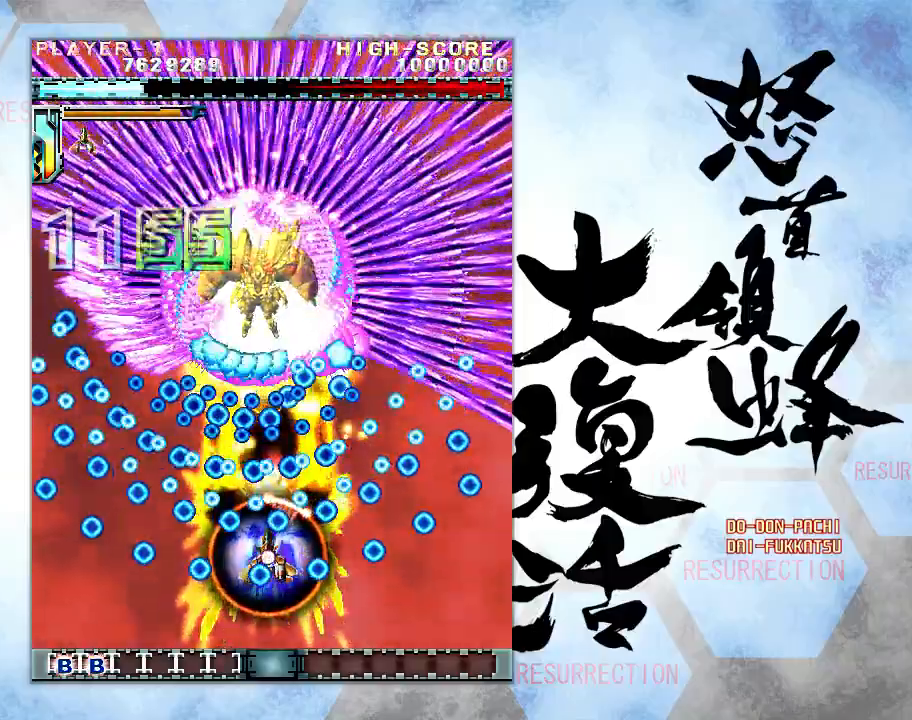
{"buttons": [], "left_stick": "down-right", "events": [[117, "left_stick", "down"], [450, "left_stick", "down-right"]]}
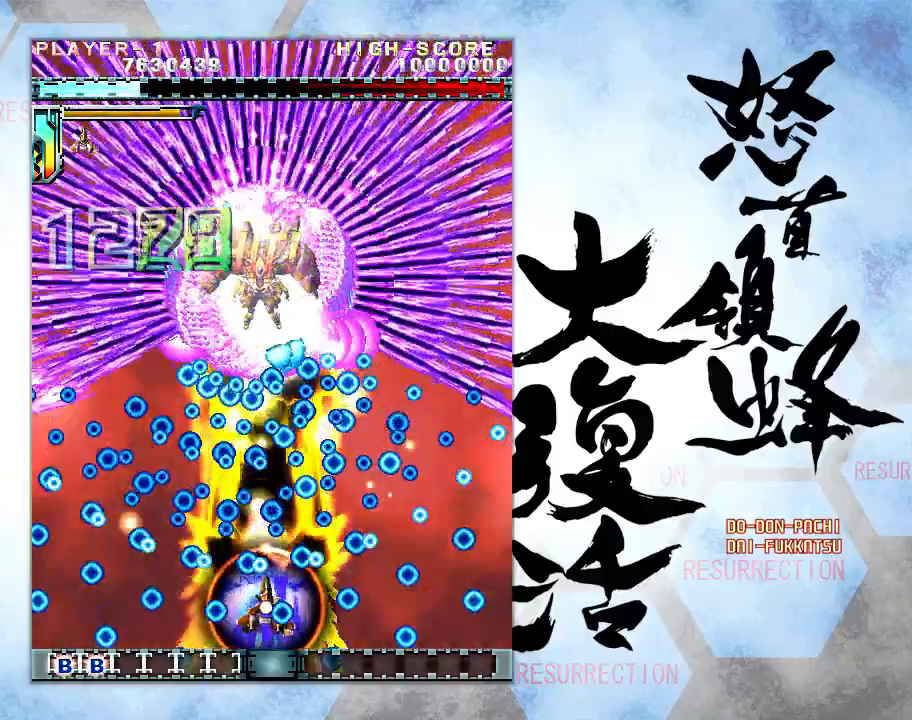
{"buttons": [], "left_stick": "center", "events": [[150, "left_stick", "down"], [350, "left_stick", "center"]]}
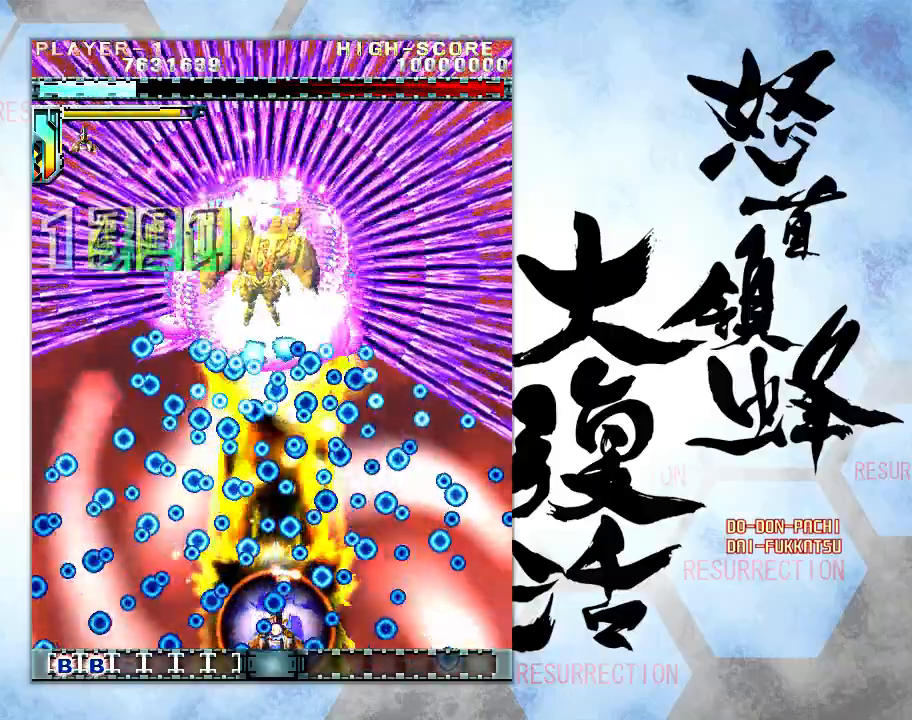
{"buttons": [], "left_stick": "down-right", "events": [[83, "left_stick", "left"], [350, "left_stick", "down"], [483, "left_stick", "down-right"]]}
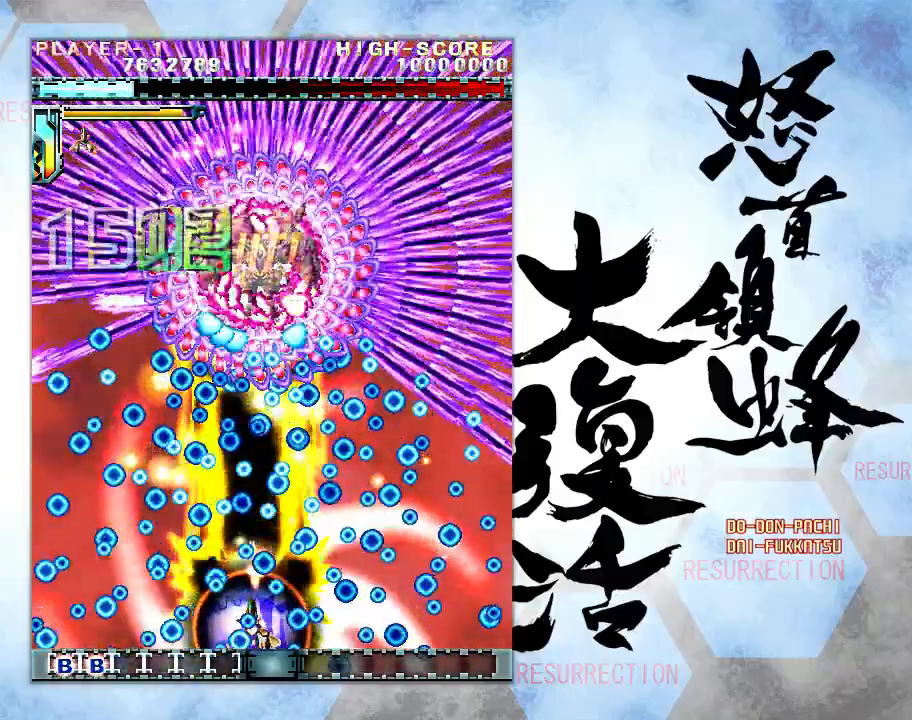
{"buttons": [], "left_stick": "up", "events": [[183, "left_stick", "left"], [433, "left_stick", "up"]]}
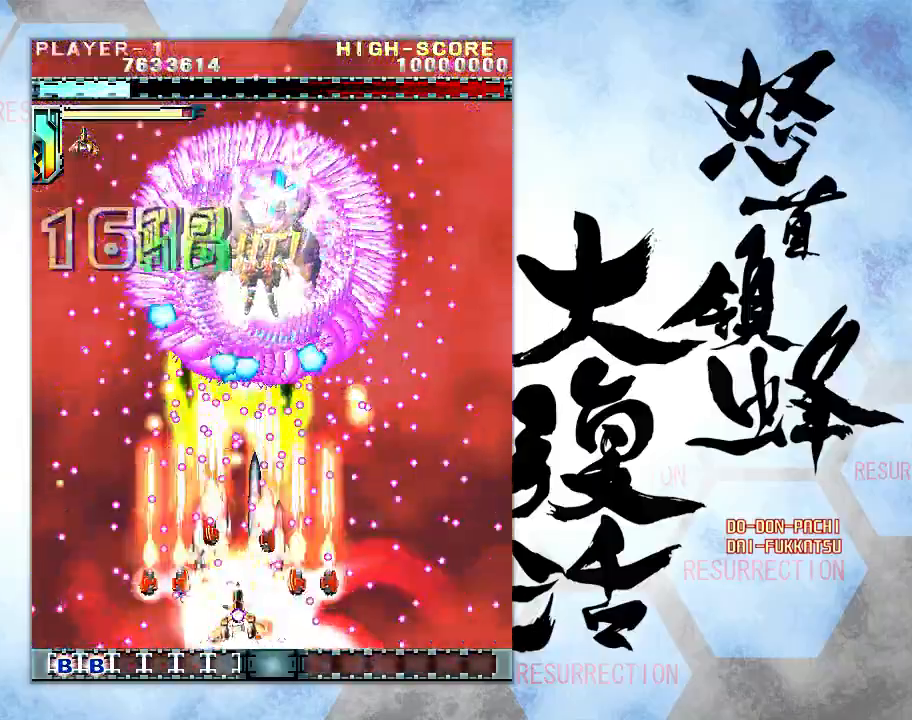
{"buttons": [], "left_stick": "up", "events": []}
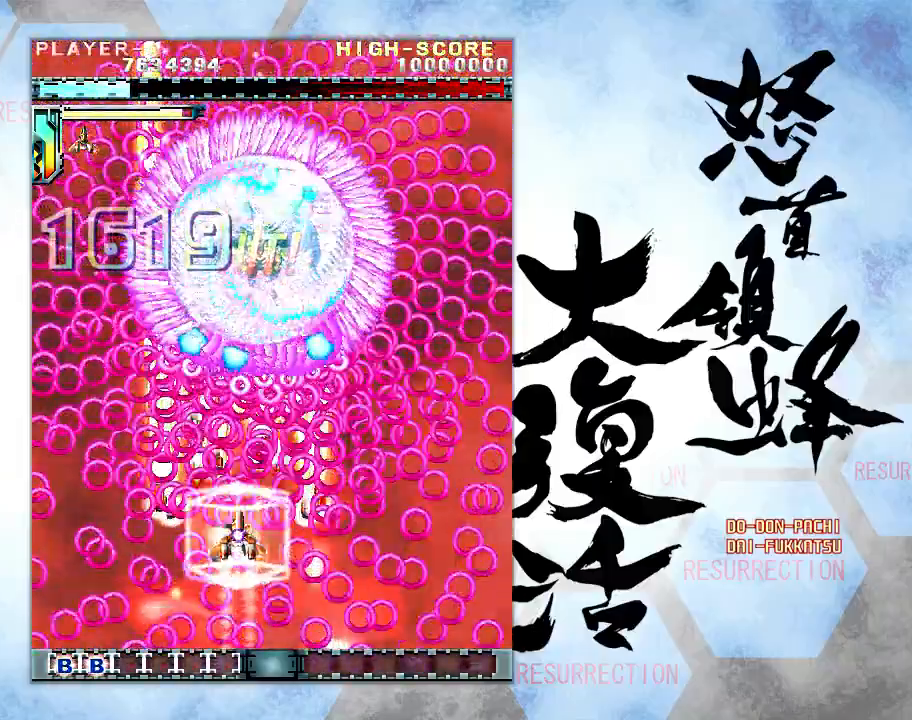
{"buttons": [], "left_stick": "up", "events": []}
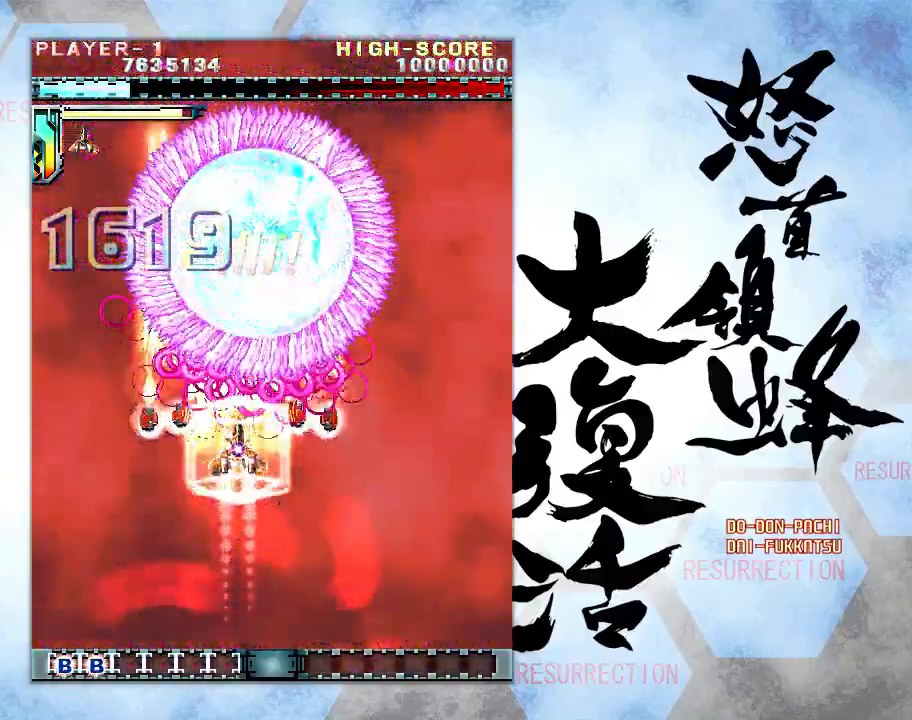
{"buttons": [], "left_stick": "up", "events": []}
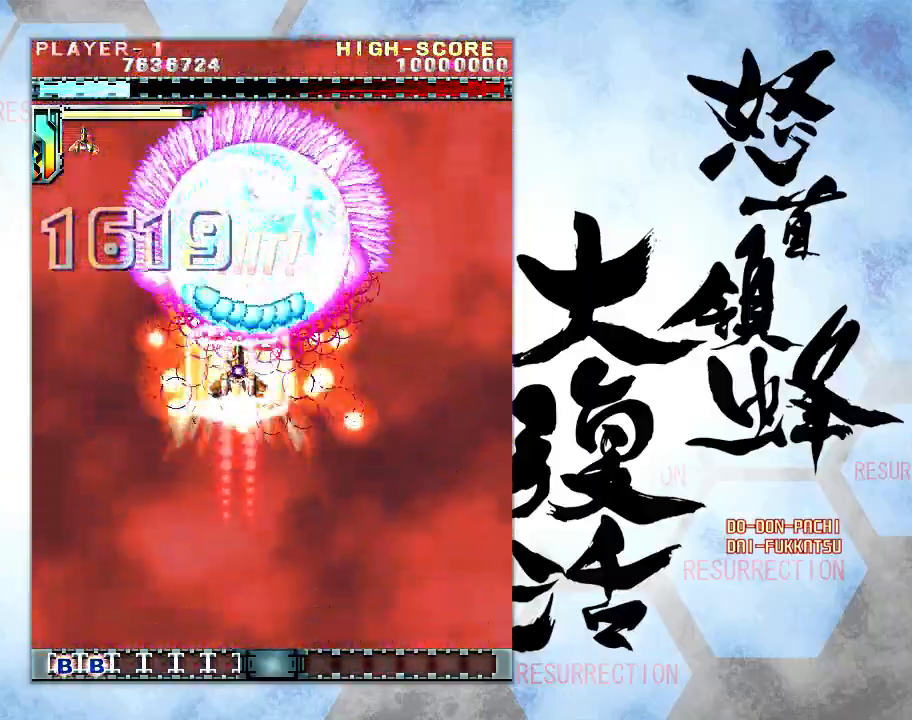
{"buttons": [], "left_stick": "up", "events": []}
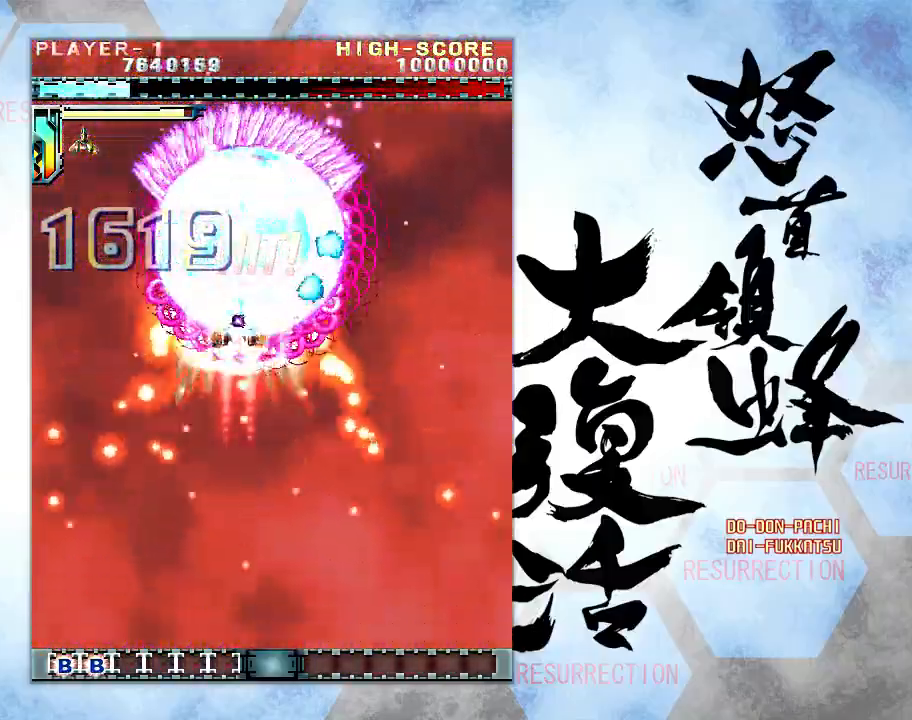
{"buttons": [], "left_stick": "down", "events": [[33, "left_stick", "up-right"], [233, "left_stick", "center"], [433, "left_stick", "down"]]}
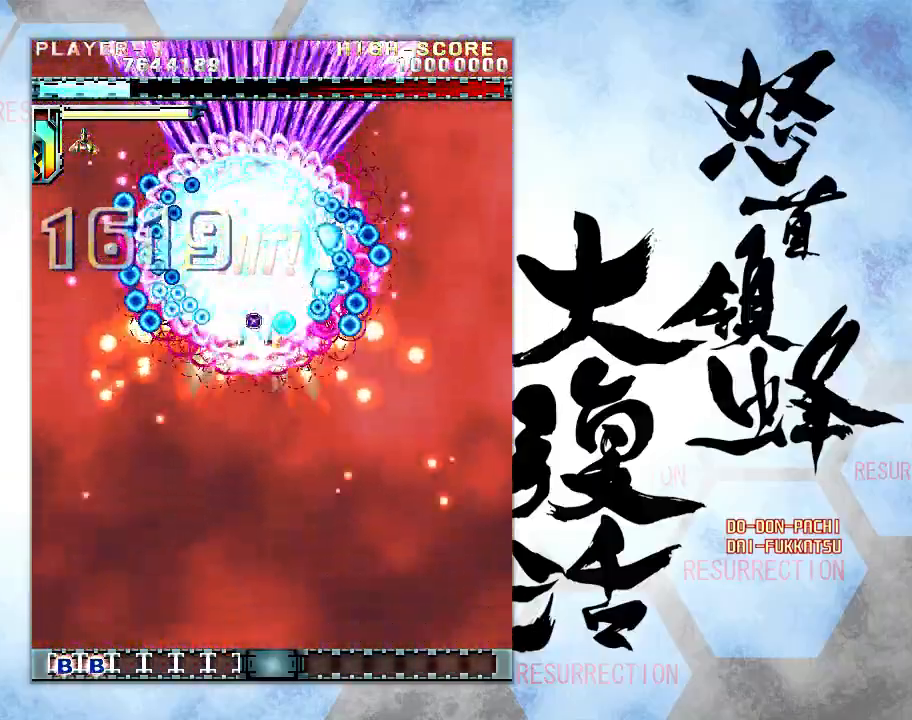
{"buttons": [], "left_stick": "down", "events": [[200, "left_stick", "center"], [400, "left_stick", "down"]]}
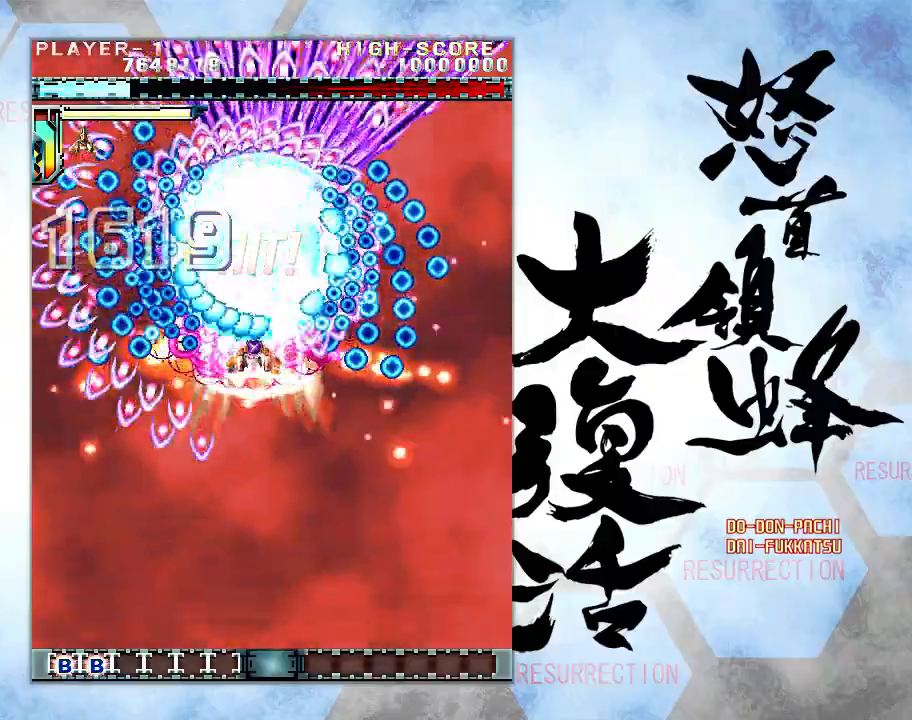
{"buttons": [], "left_stick": "right", "events": [[67, "left_stick", "center"], [267, "left_stick", "down"], [333, "left_stick", "center"], [433, "left_stick", "right"]]}
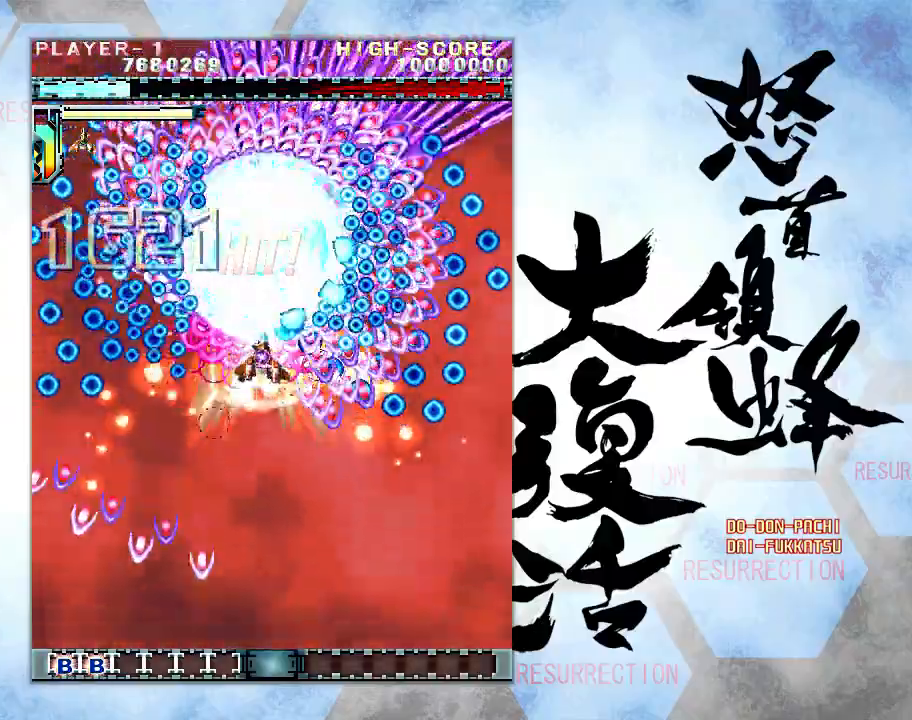
{"buttons": [], "left_stick": "up", "events": [[133, "left_stick", "center"], [500, "left_stick", "up"]]}
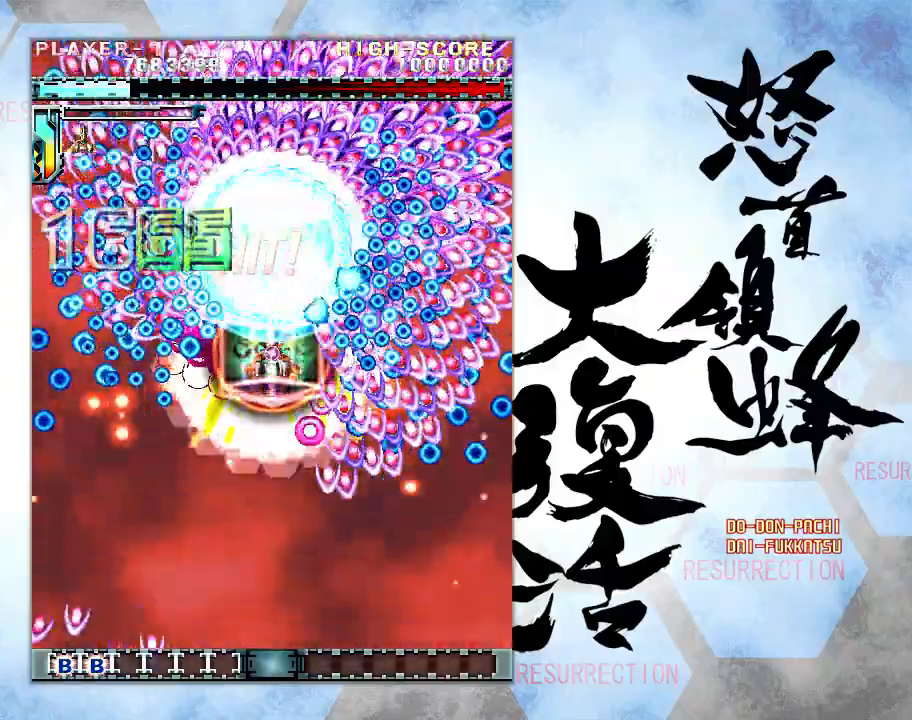
{"buttons": [], "left_stick": "up", "events": []}
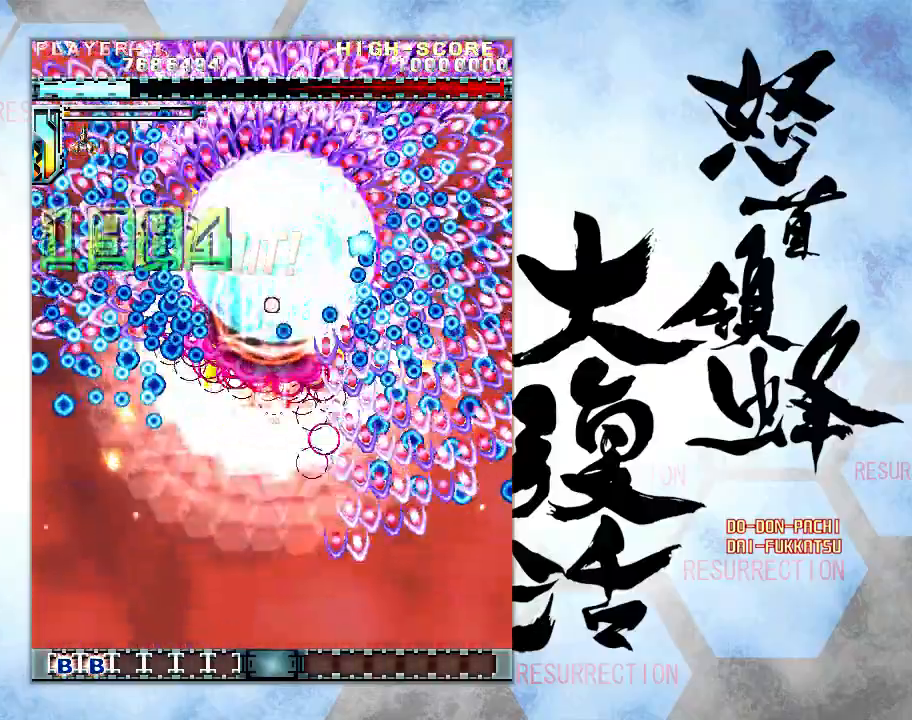
{"buttons": [], "left_stick": "up", "events": []}
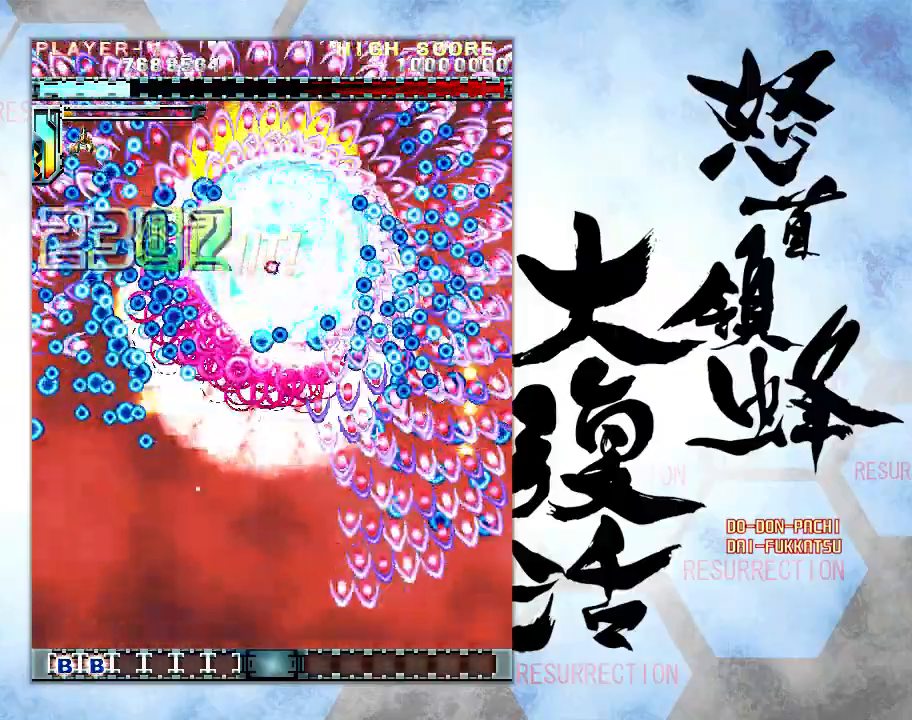
{"buttons": [], "left_stick": "center", "events": [[33, "left_stick", "center"]]}
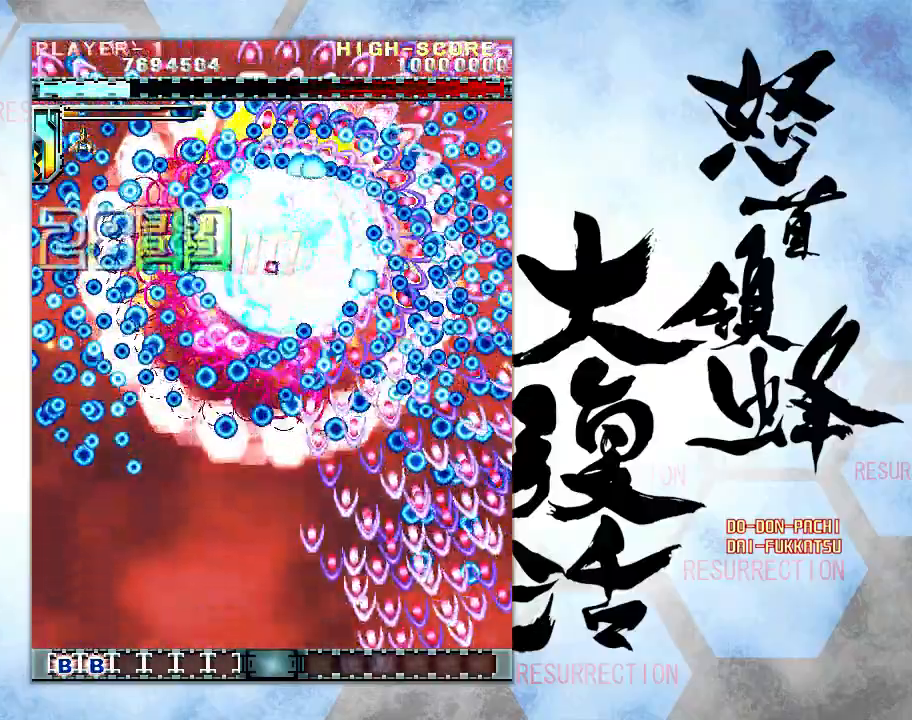
{"buttons": [], "left_stick": "center", "events": []}
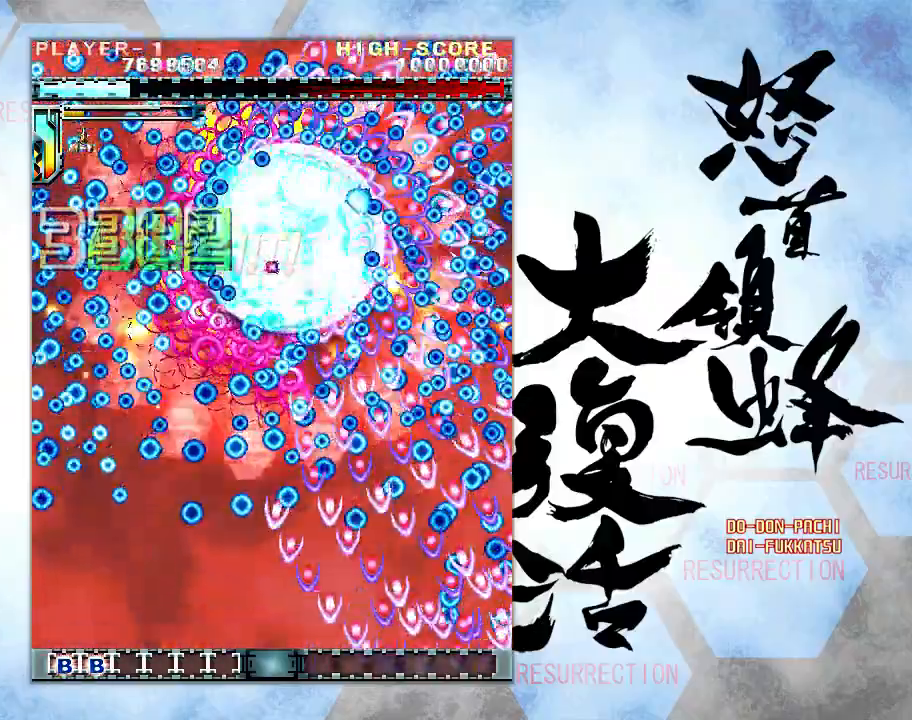
{"buttons": [], "left_stick": "down", "events": [[200, "left_stick", "down"]]}
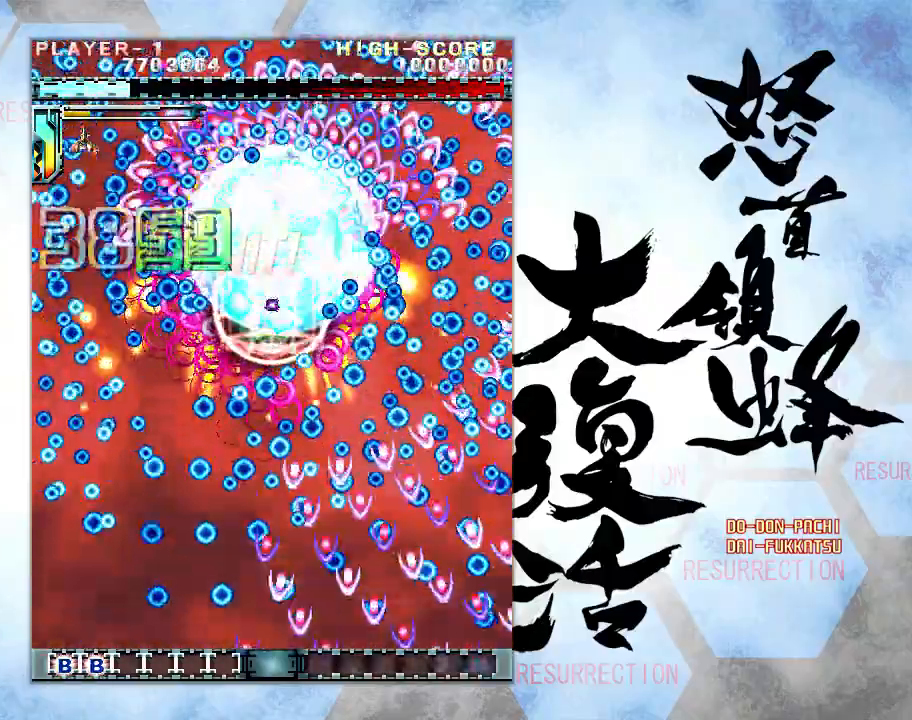
{"buttons": [], "left_stick": "down", "events": []}
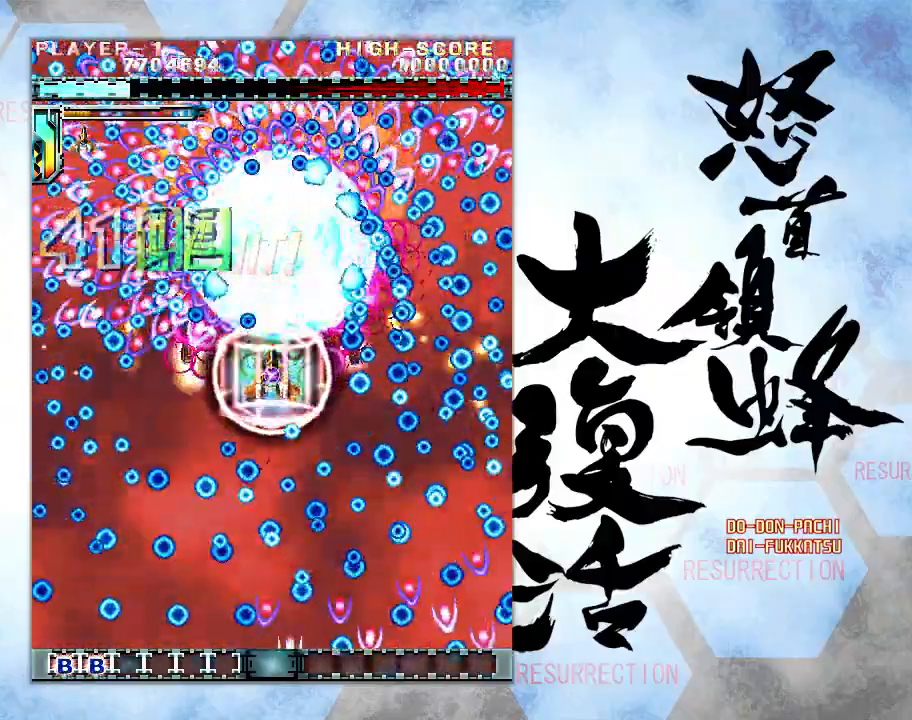
{"buttons": [], "left_stick": "down", "events": []}
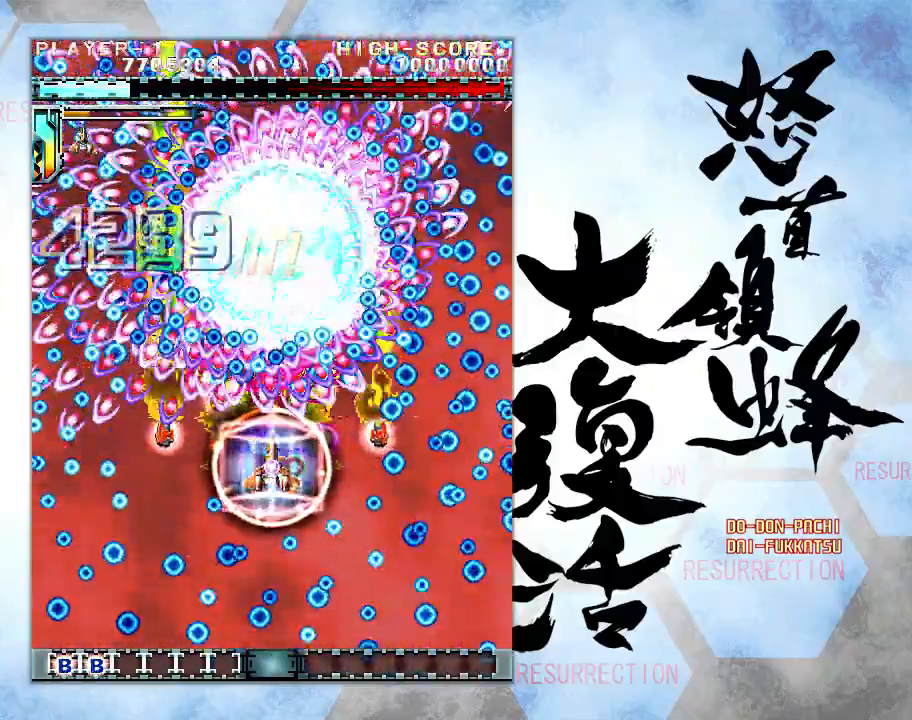
{"buttons": [], "left_stick": "down", "events": []}